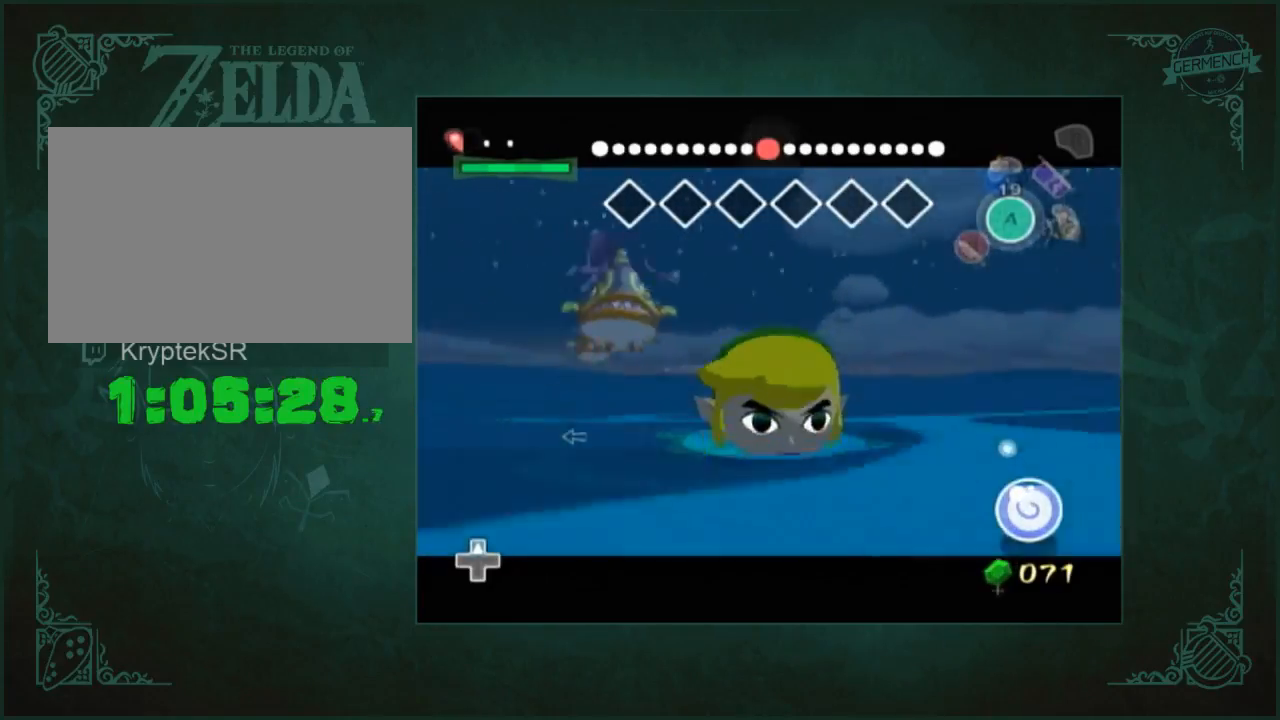
Gameplay with a controller (Nintendo layout); each line is a JSON object with the inputs held at the frame after it. "button_events" lists button changes between this image and that frame as [ms after this image, input, new state], when the widget could be followed in between (sticks are given only as held states). Not read: L3 R2 R3.
{"buttons": [], "left_stick": "up", "right_stick": "center", "button_events": []}
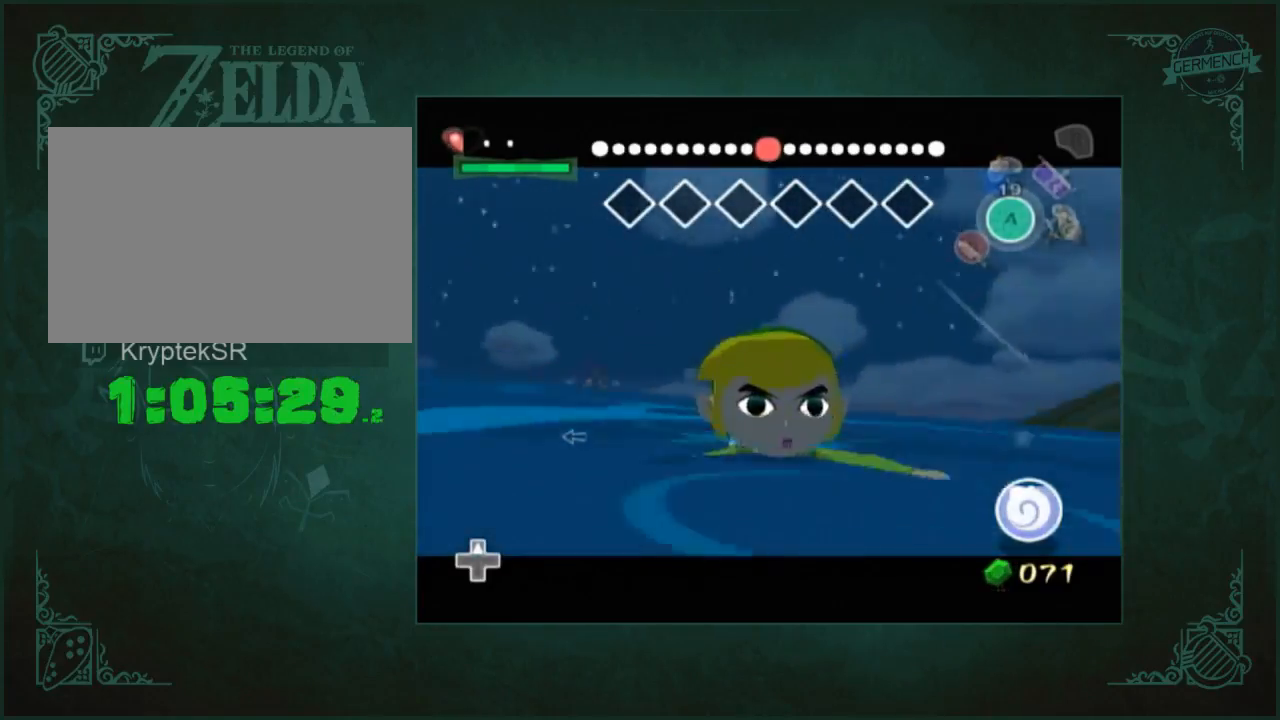
{"buttons": [], "left_stick": "up", "right_stick": "center", "button_events": []}
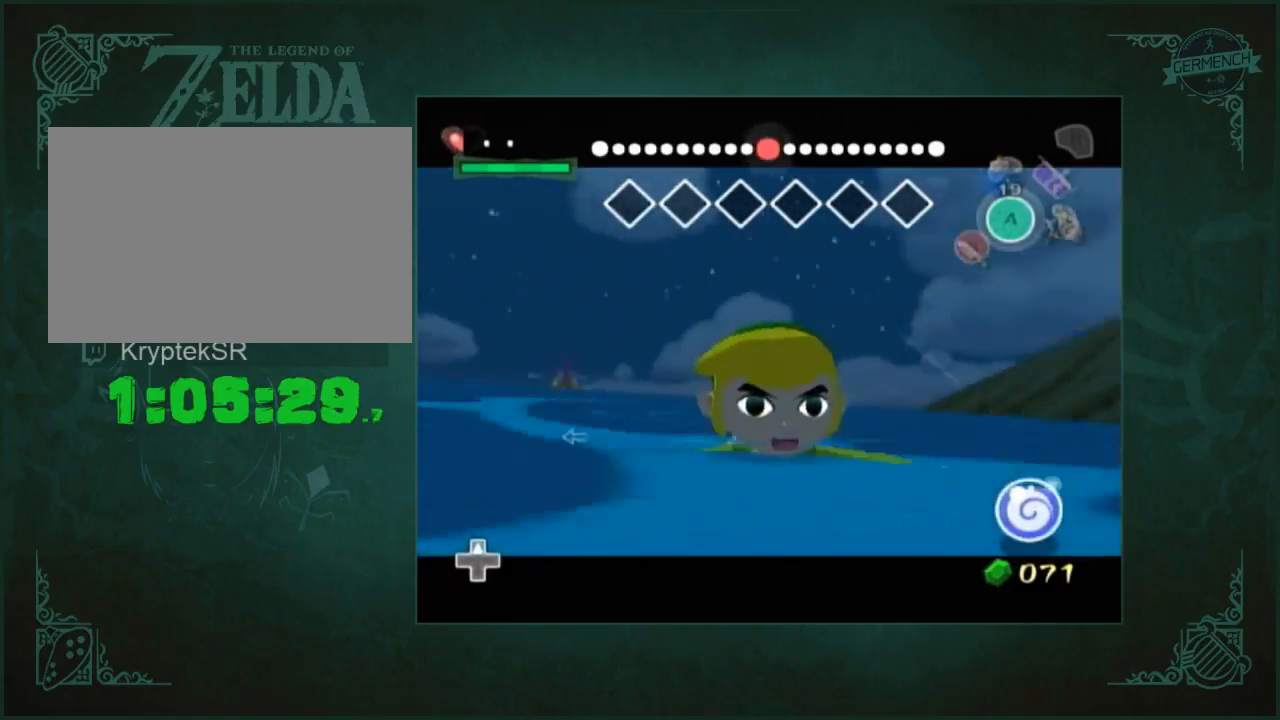
{"buttons": [], "left_stick": "up", "right_stick": "center", "button_events": []}
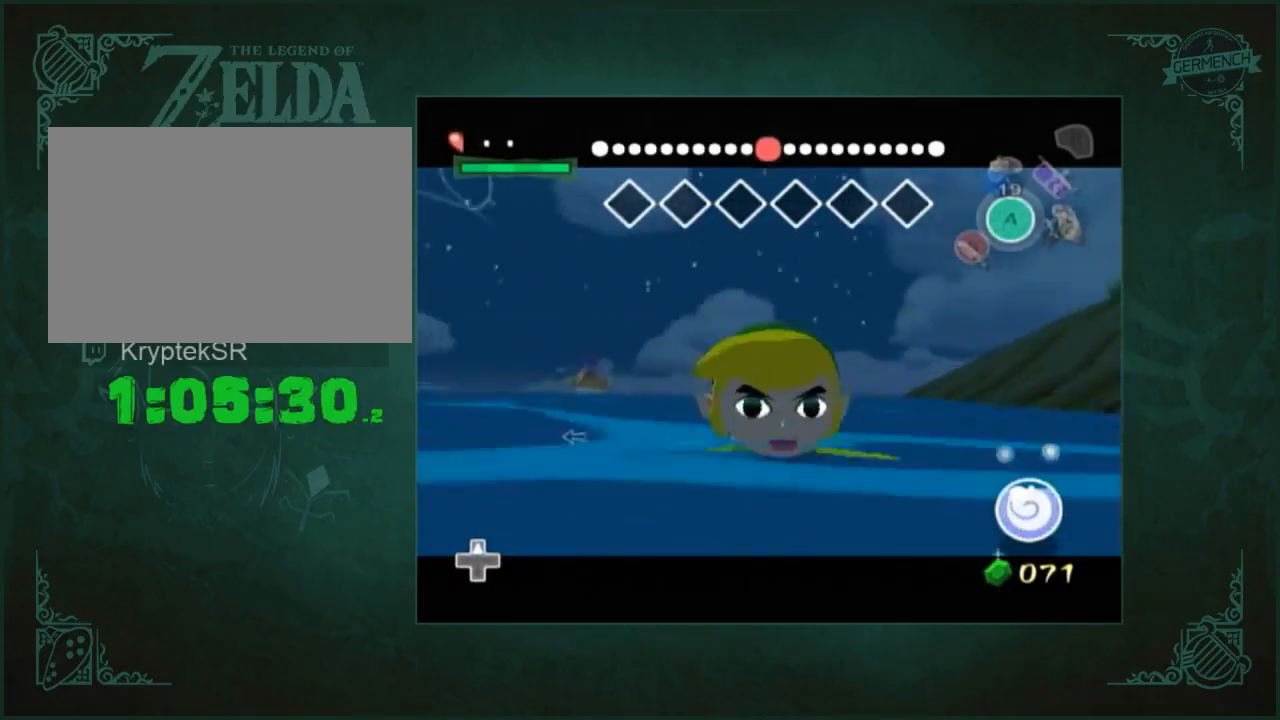
{"buttons": [], "left_stick": "up", "right_stick": "center", "button_events": []}
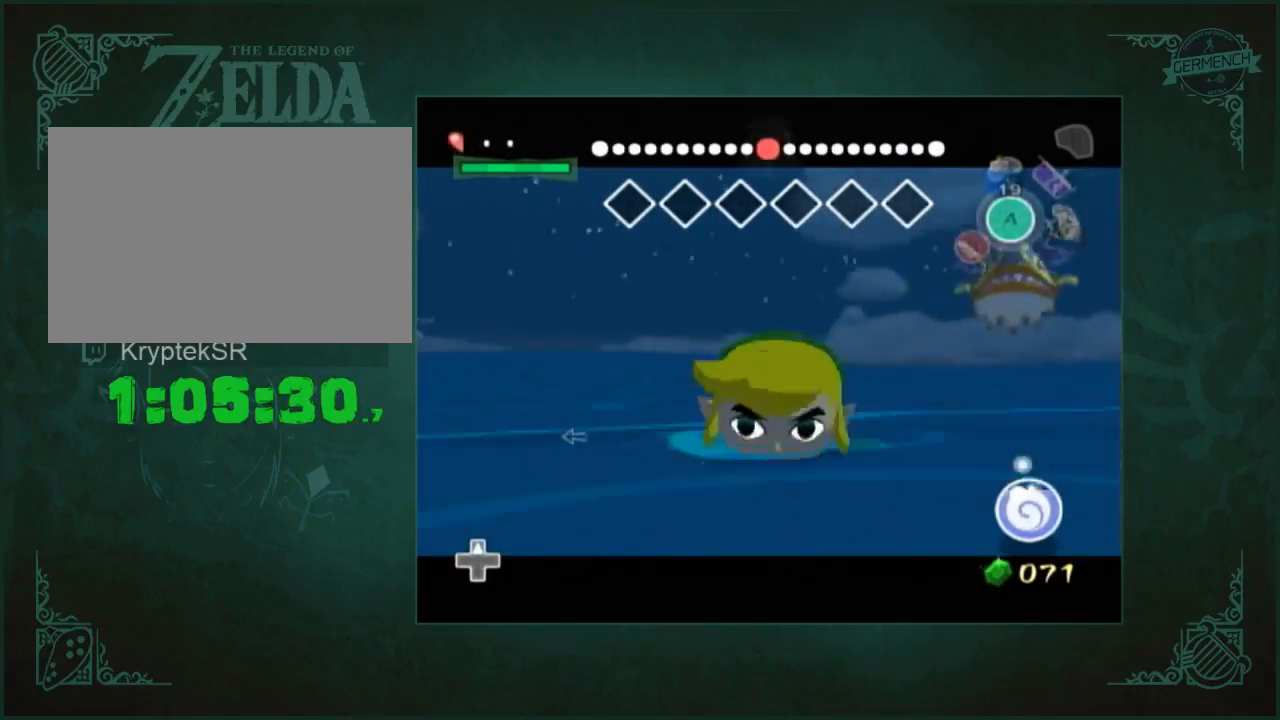
{"buttons": [], "left_stick": "up", "right_stick": "center", "button_events": []}
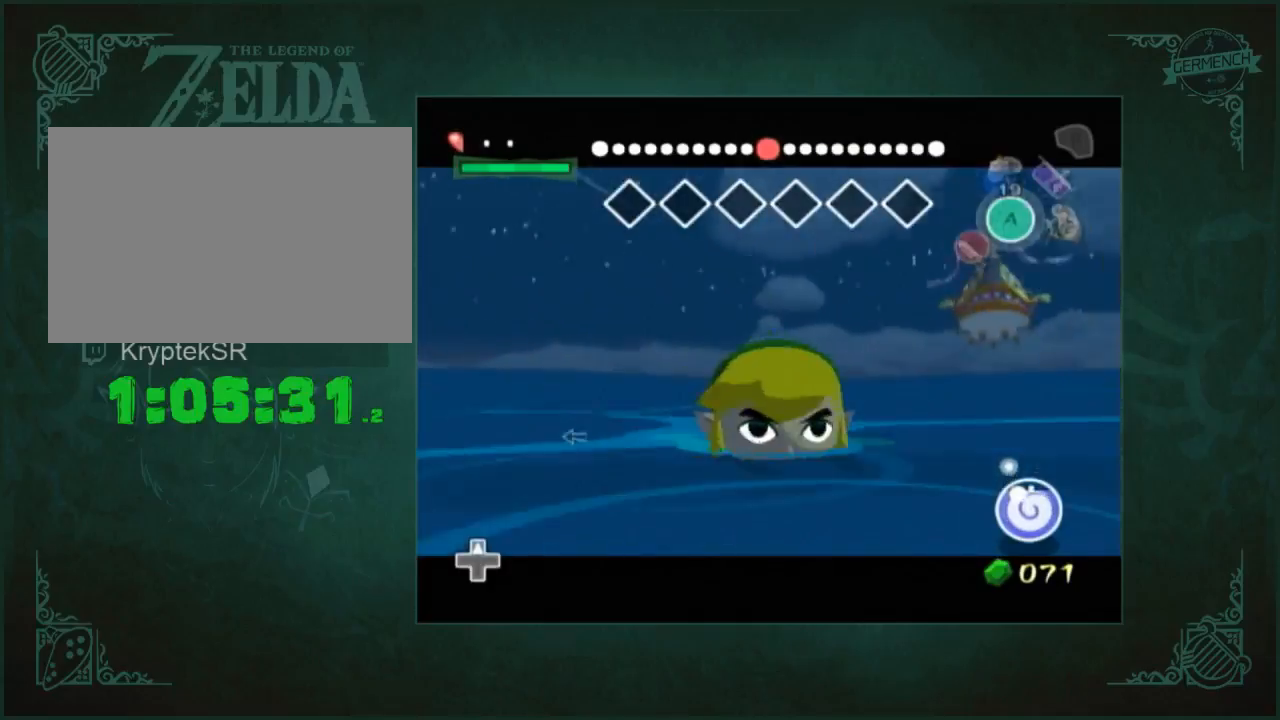
{"buttons": [], "left_stick": "up", "right_stick": "center", "button_events": []}
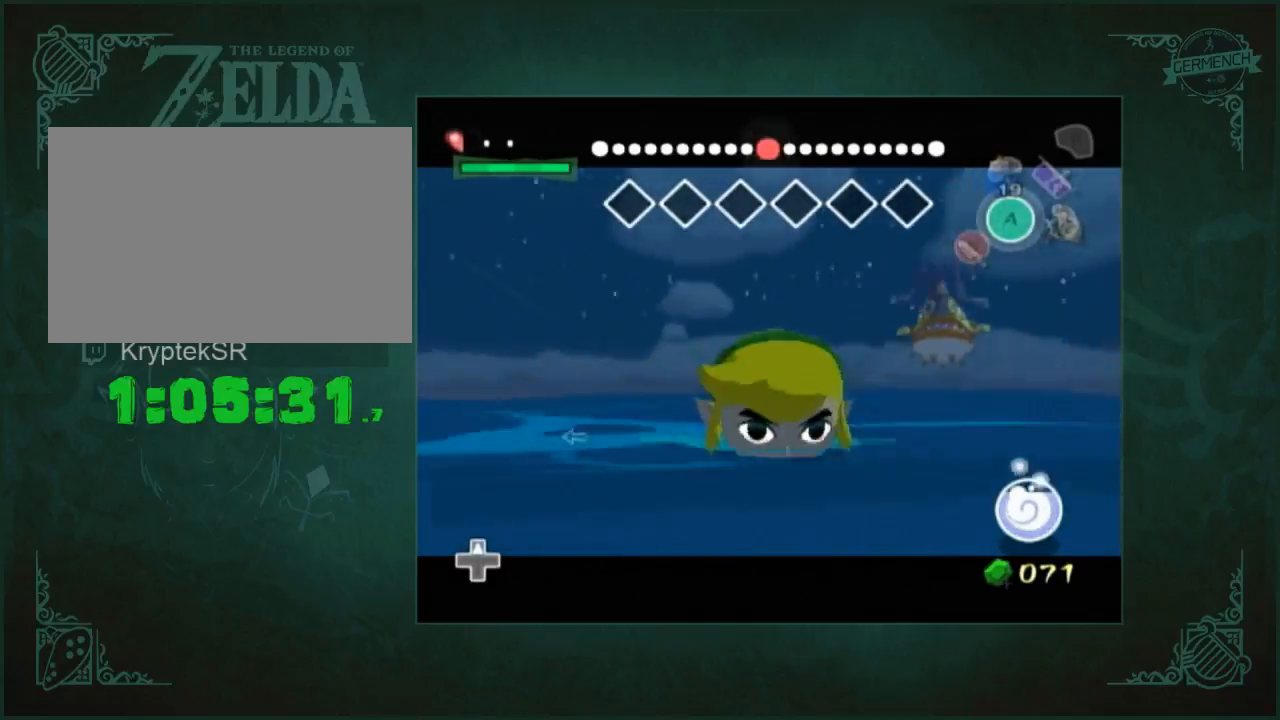
{"buttons": [], "left_stick": "up", "right_stick": "center", "button_events": []}
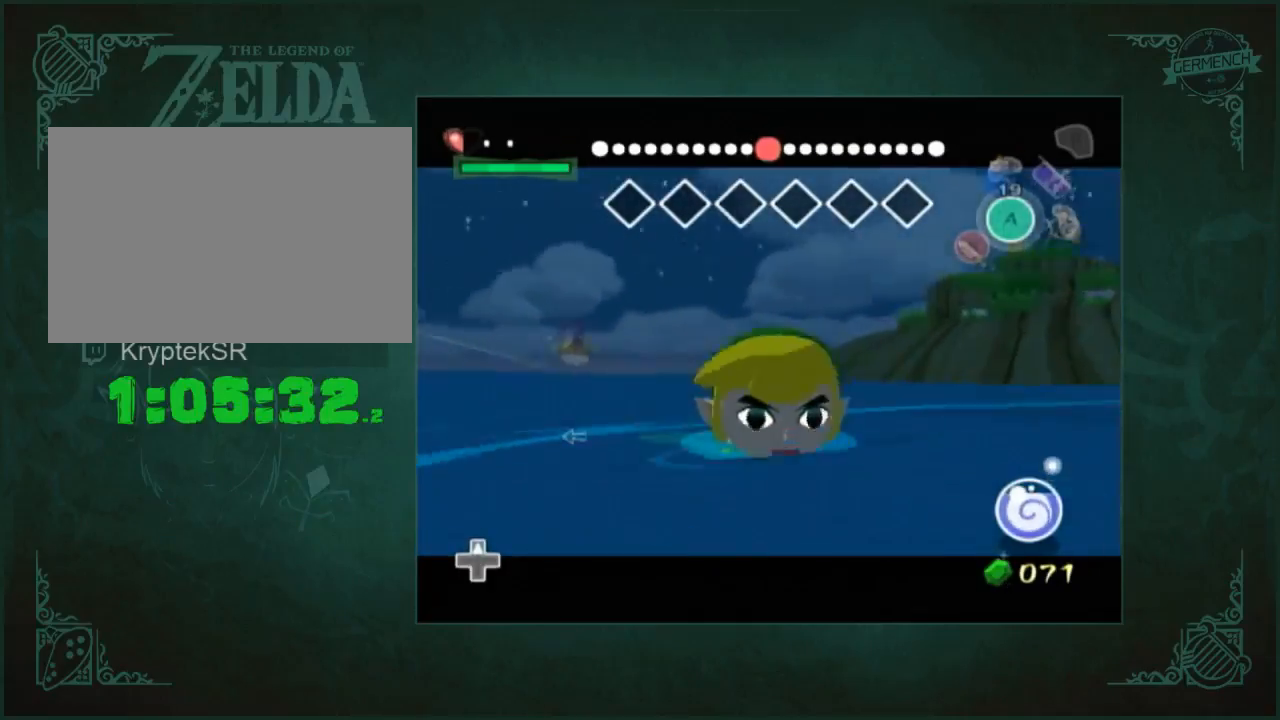
{"buttons": [], "left_stick": "up", "right_stick": "center", "button_events": []}
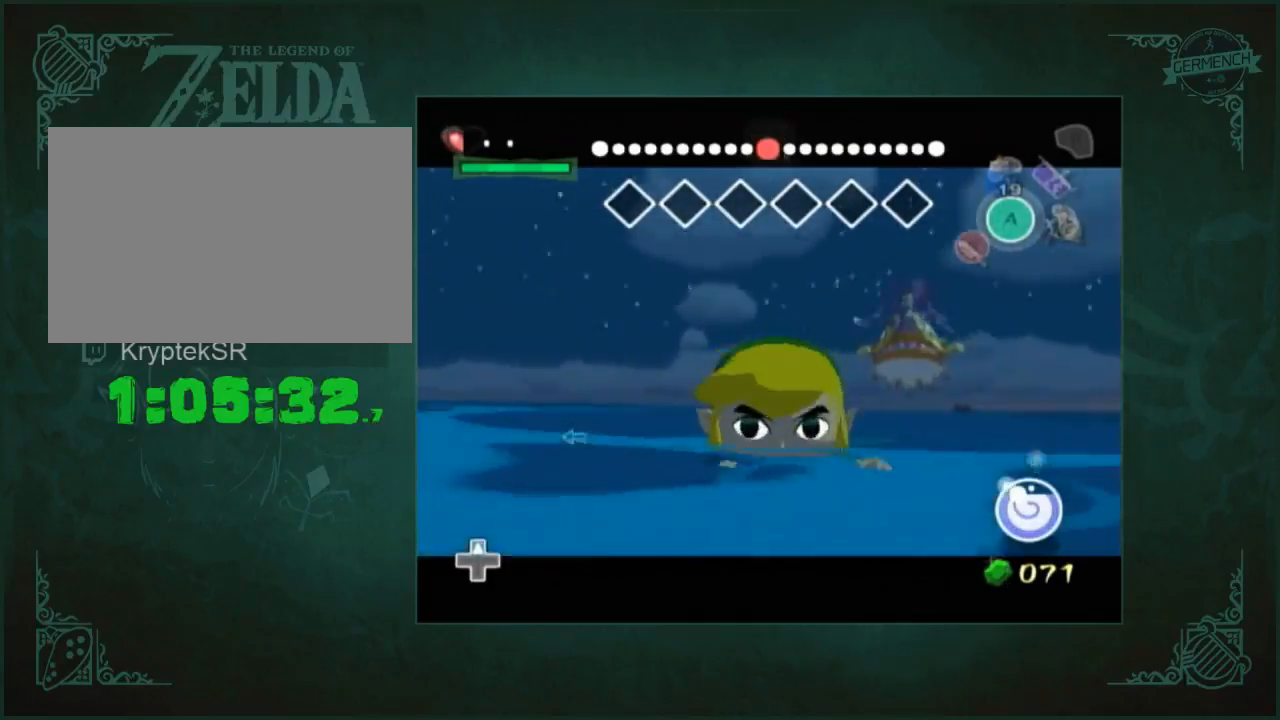
{"buttons": [], "left_stick": "up", "right_stick": "center", "button_events": []}
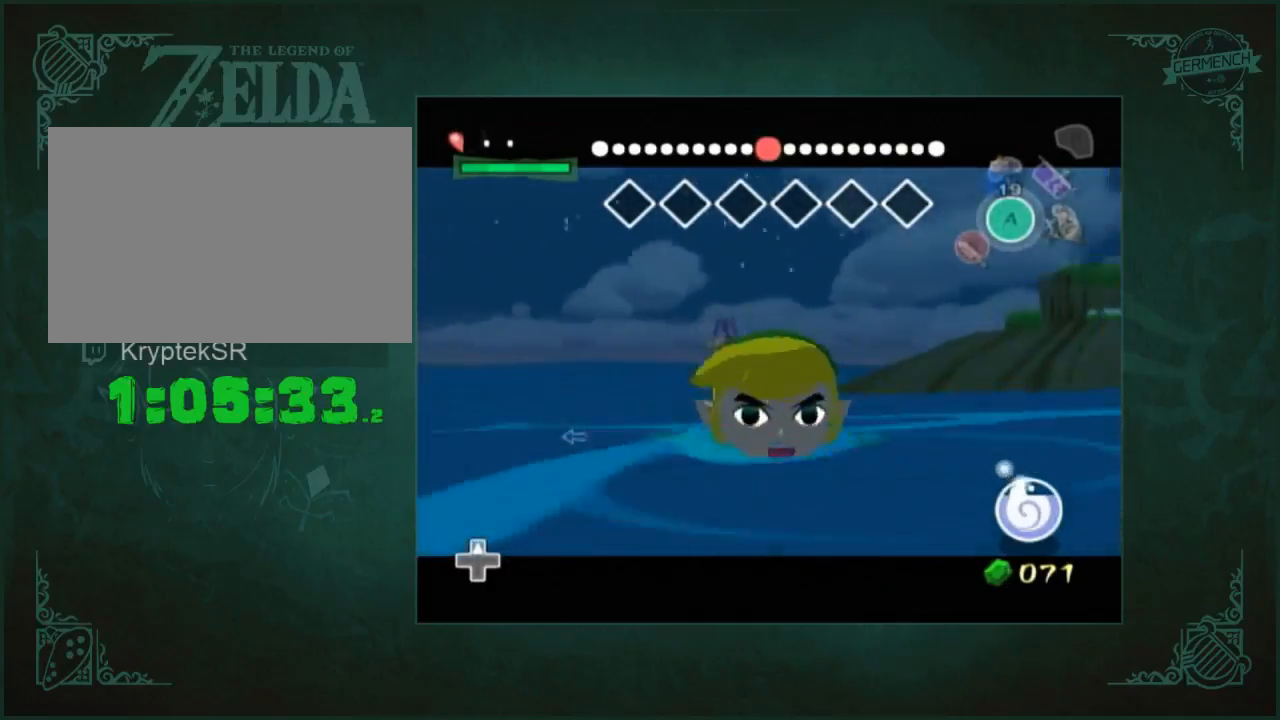
{"buttons": [], "left_stick": "up", "right_stick": "center", "button_events": []}
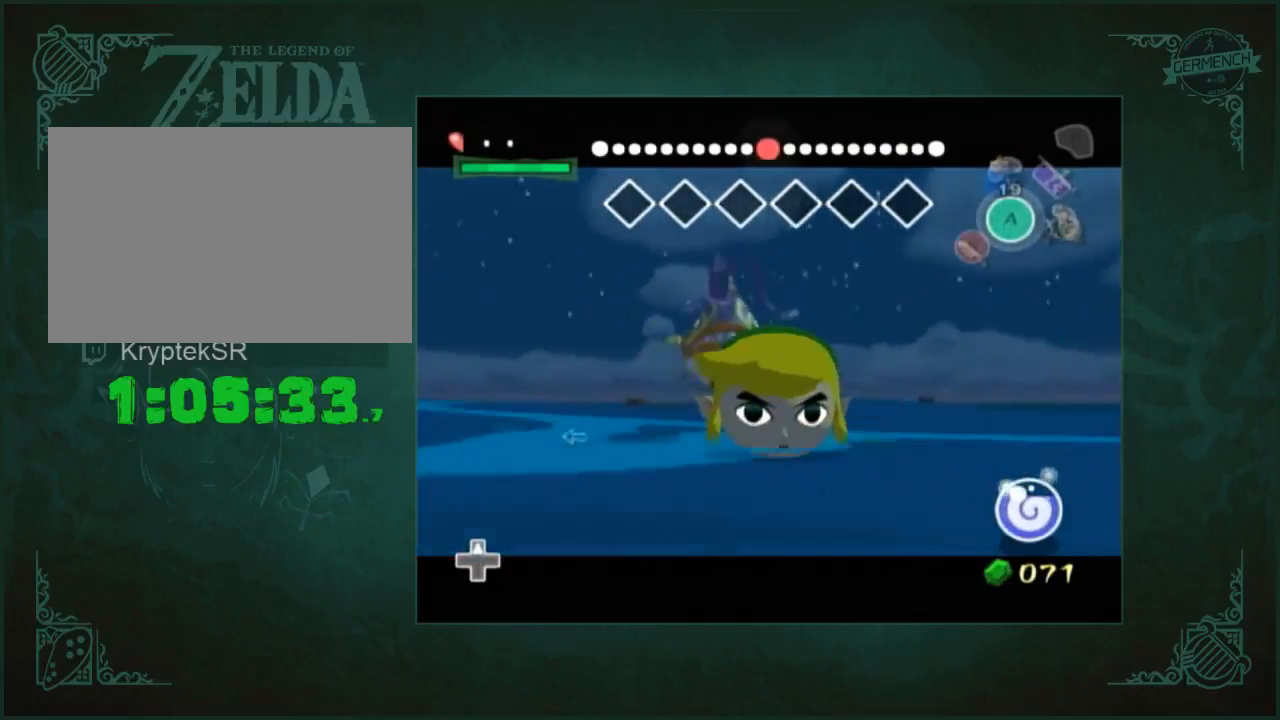
{"buttons": [], "left_stick": "up", "right_stick": "center", "button_events": []}
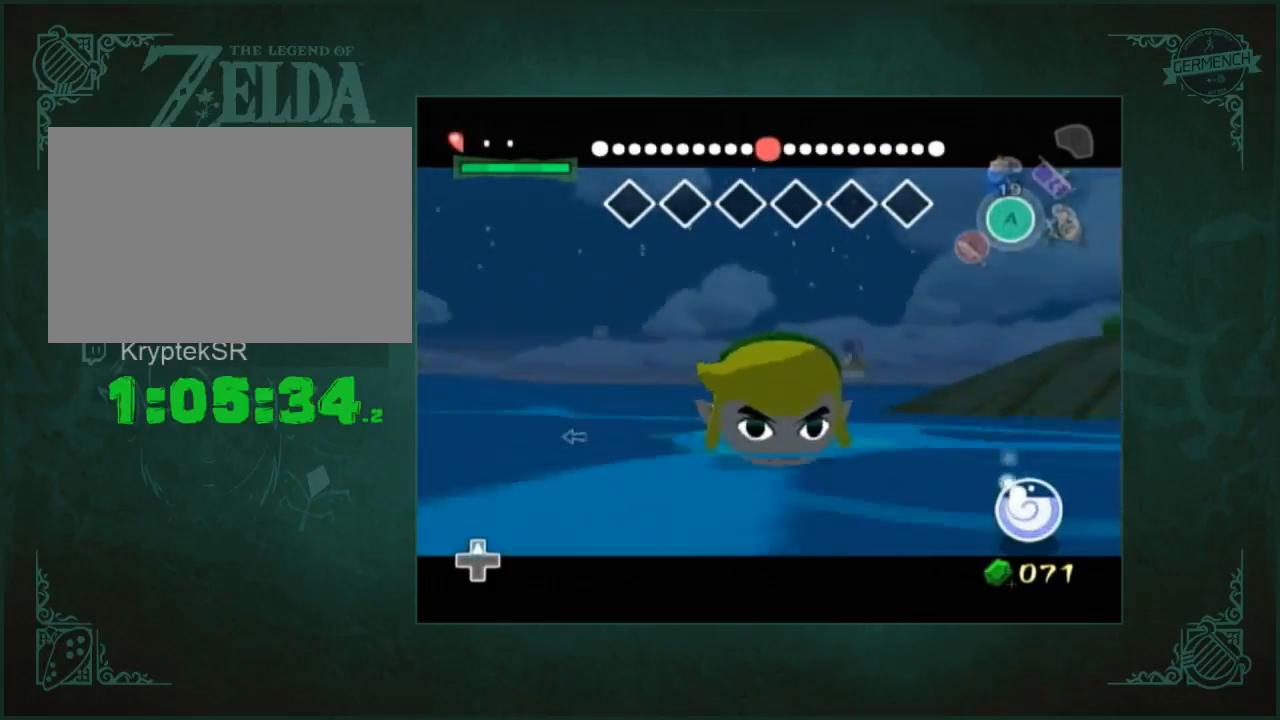
{"buttons": [], "left_stick": "up", "right_stick": "center", "button_events": []}
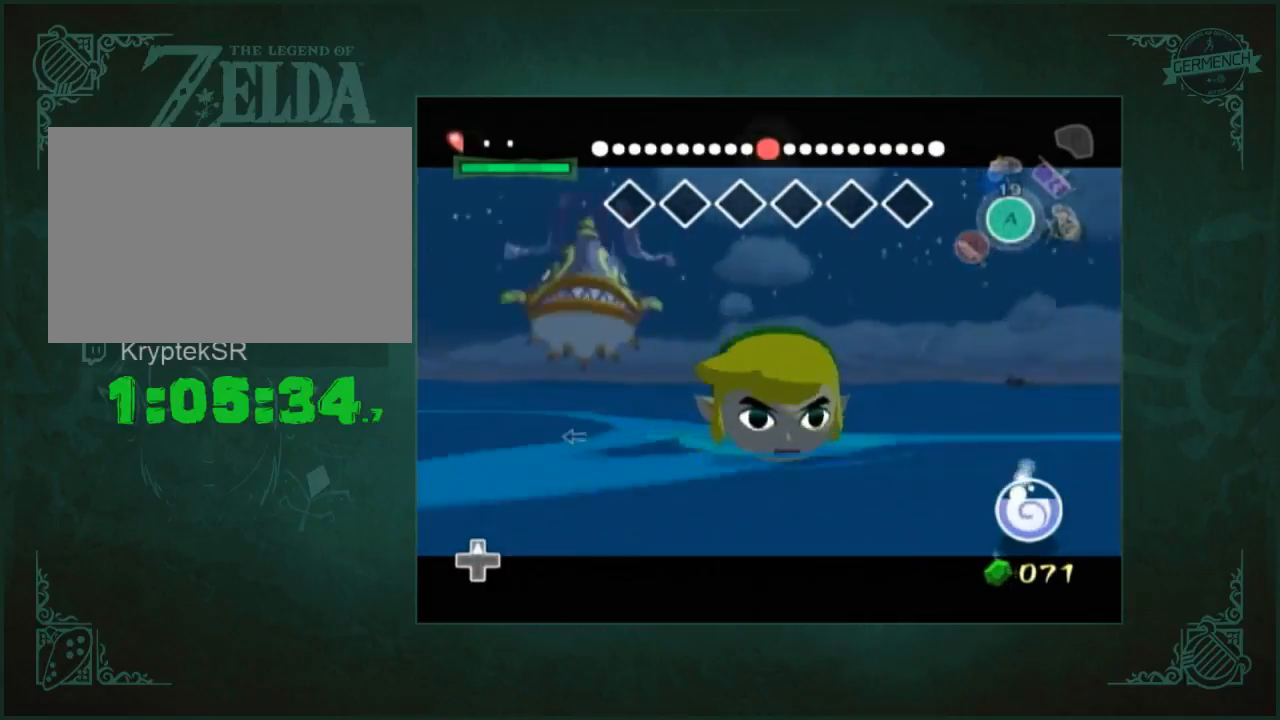
{"buttons": [], "left_stick": "up", "right_stick": "center", "button_events": []}
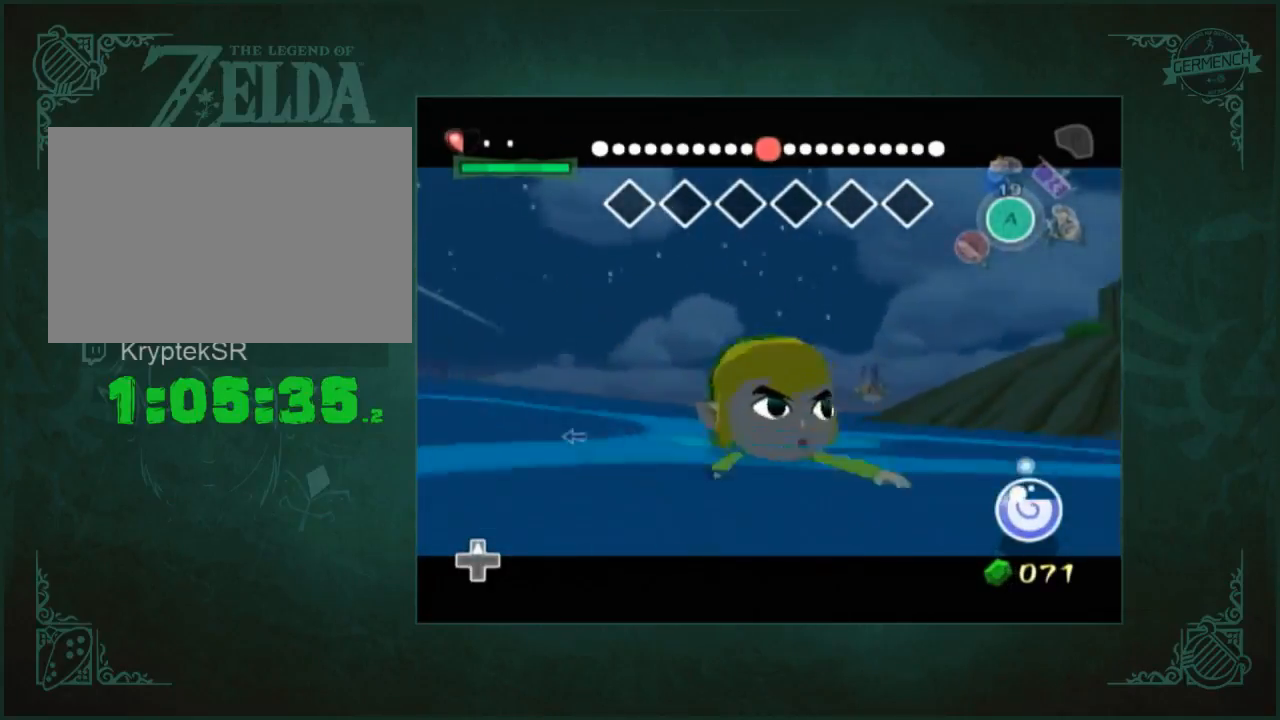
{"buttons": [], "left_stick": "up", "right_stick": "center", "button_events": []}
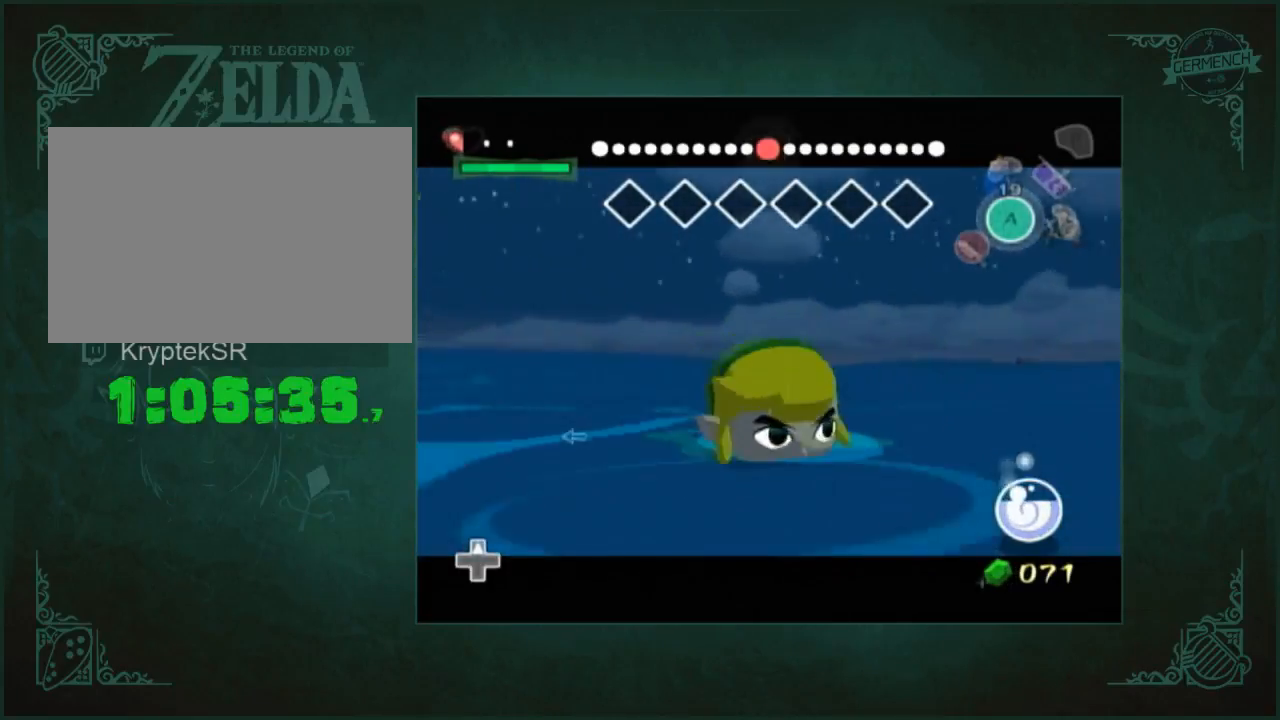
{"buttons": [], "left_stick": "up", "right_stick": "center", "button_events": []}
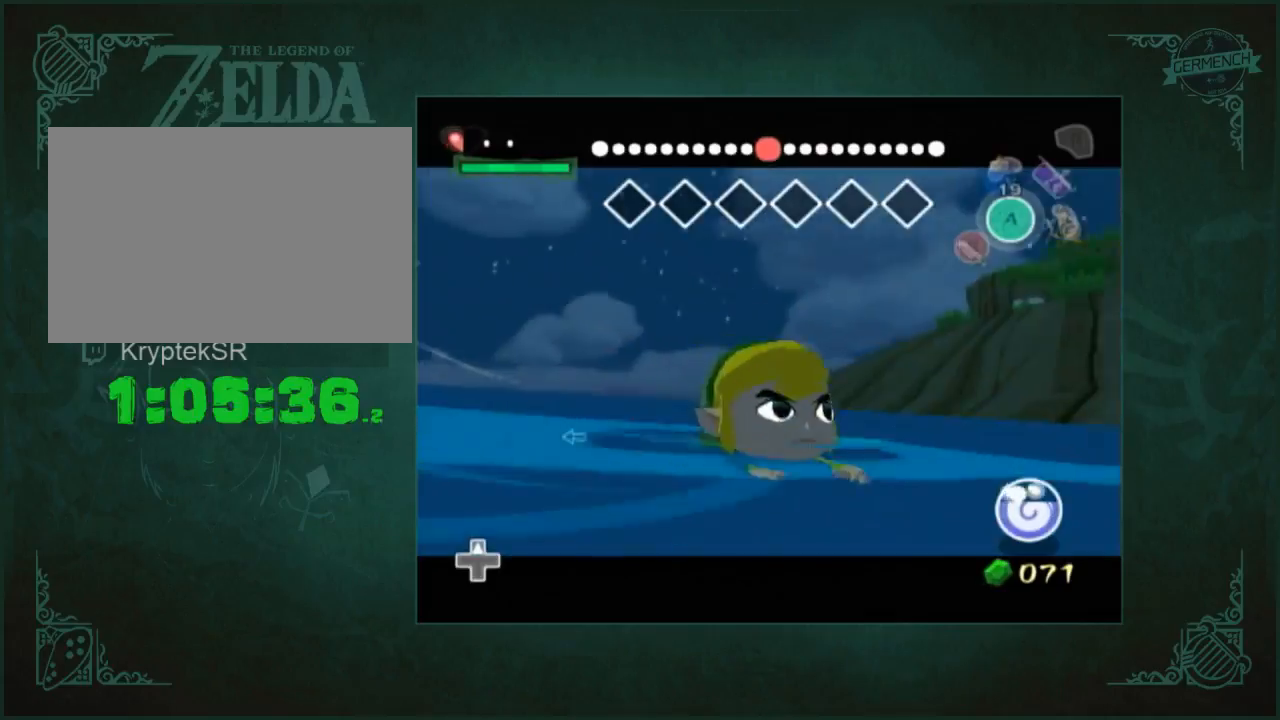
{"buttons": [], "left_stick": "up", "right_stick": "center", "button_events": []}
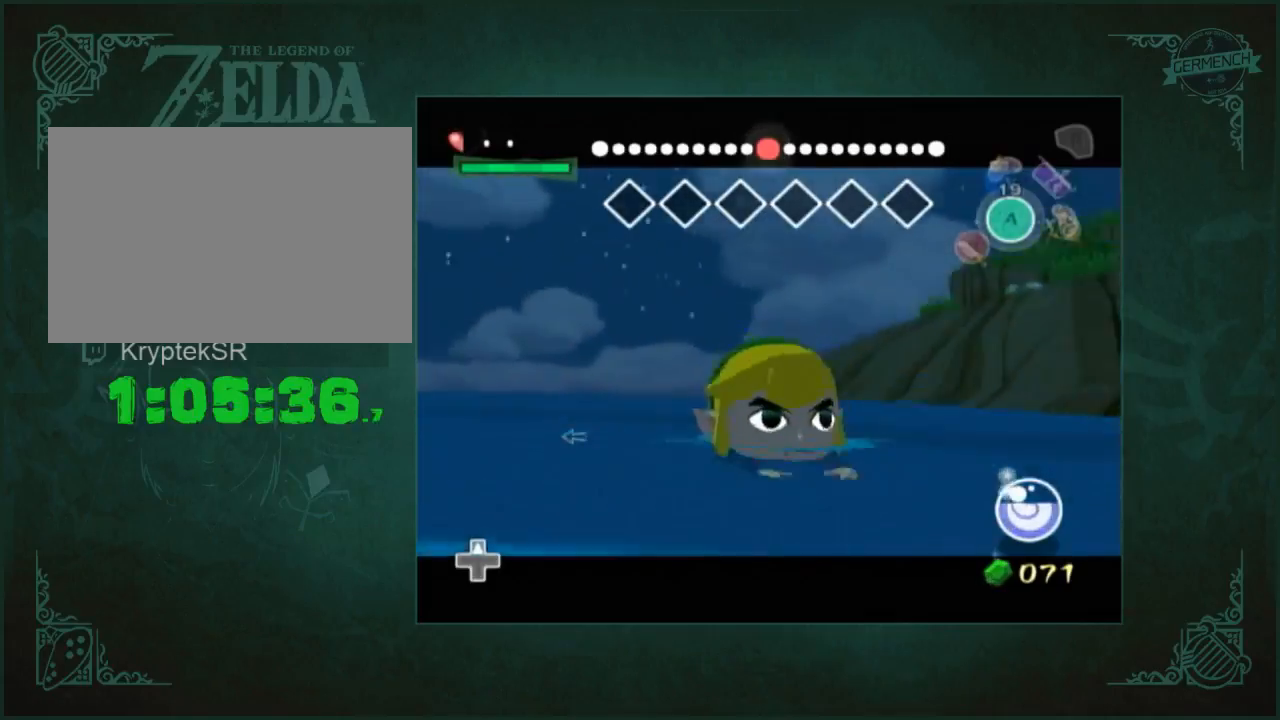
{"buttons": [], "left_stick": "up", "right_stick": "center", "button_events": []}
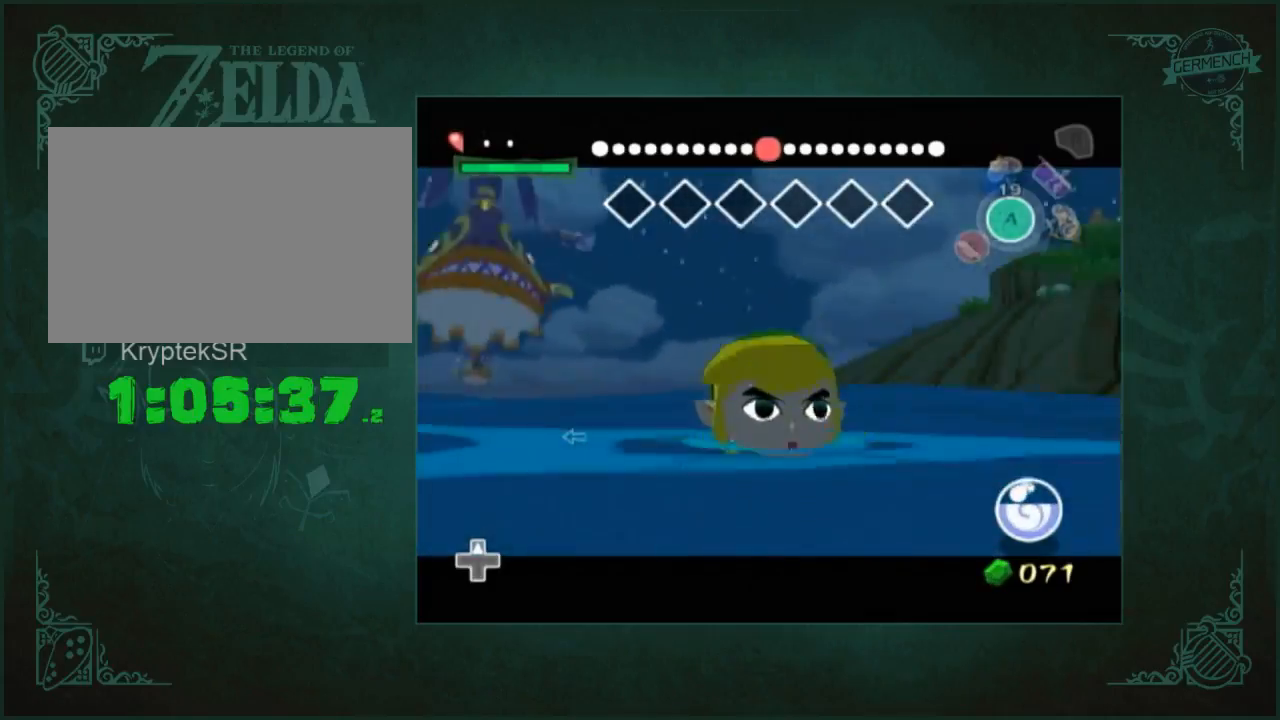
{"buttons": [], "left_stick": "up", "right_stick": "center", "button_events": []}
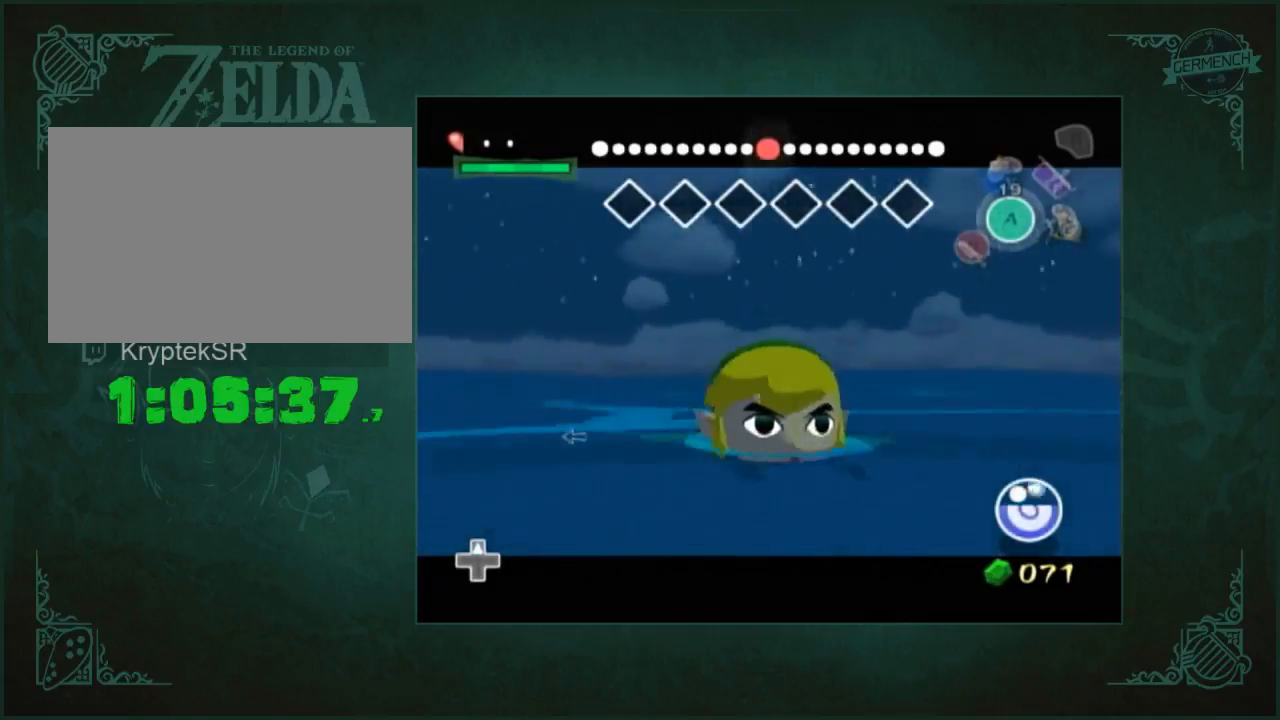
{"buttons": [], "left_stick": "up", "right_stick": "center", "button_events": []}
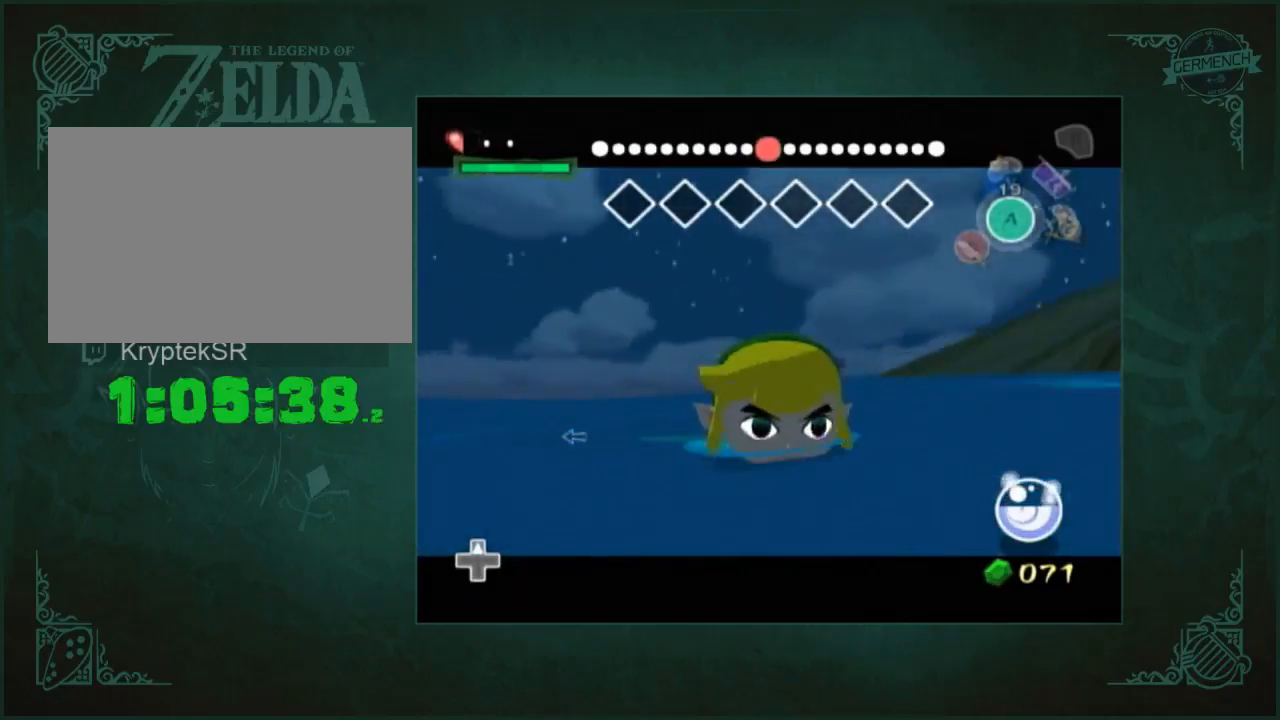
{"buttons": [], "left_stick": "up", "right_stick": "center", "button_events": []}
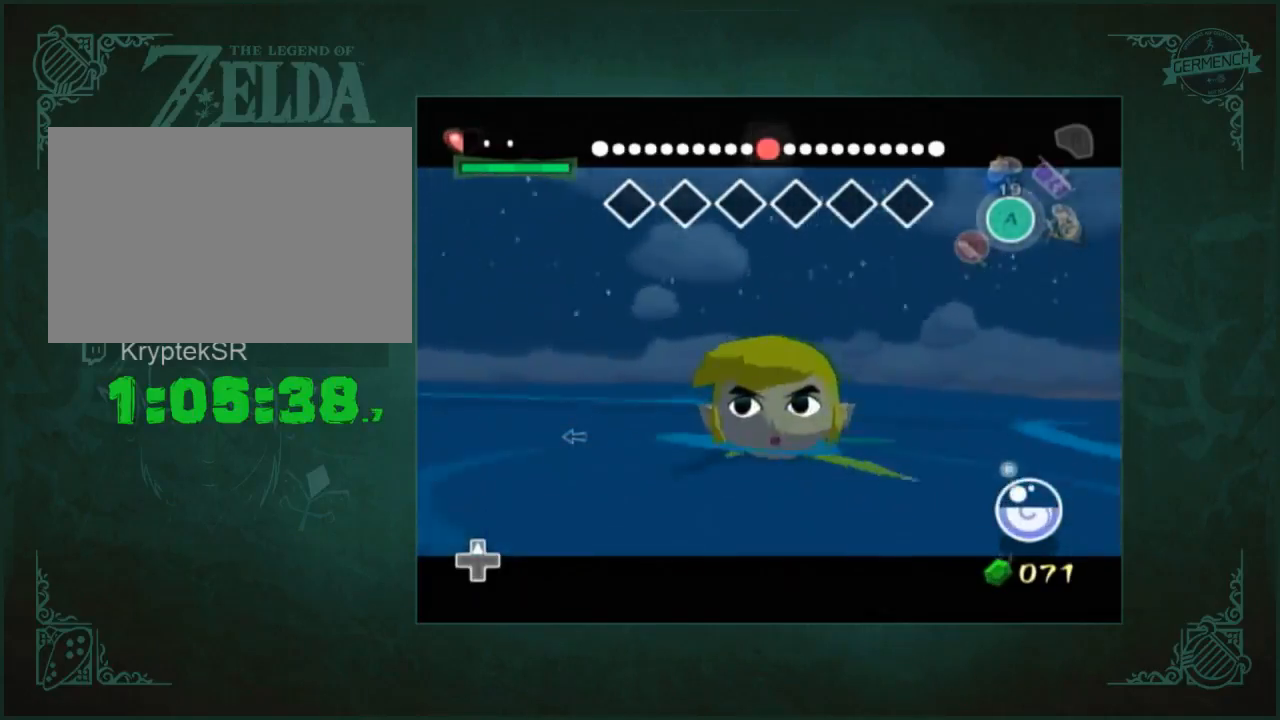
{"buttons": [], "left_stick": "up", "right_stick": "center", "button_events": []}
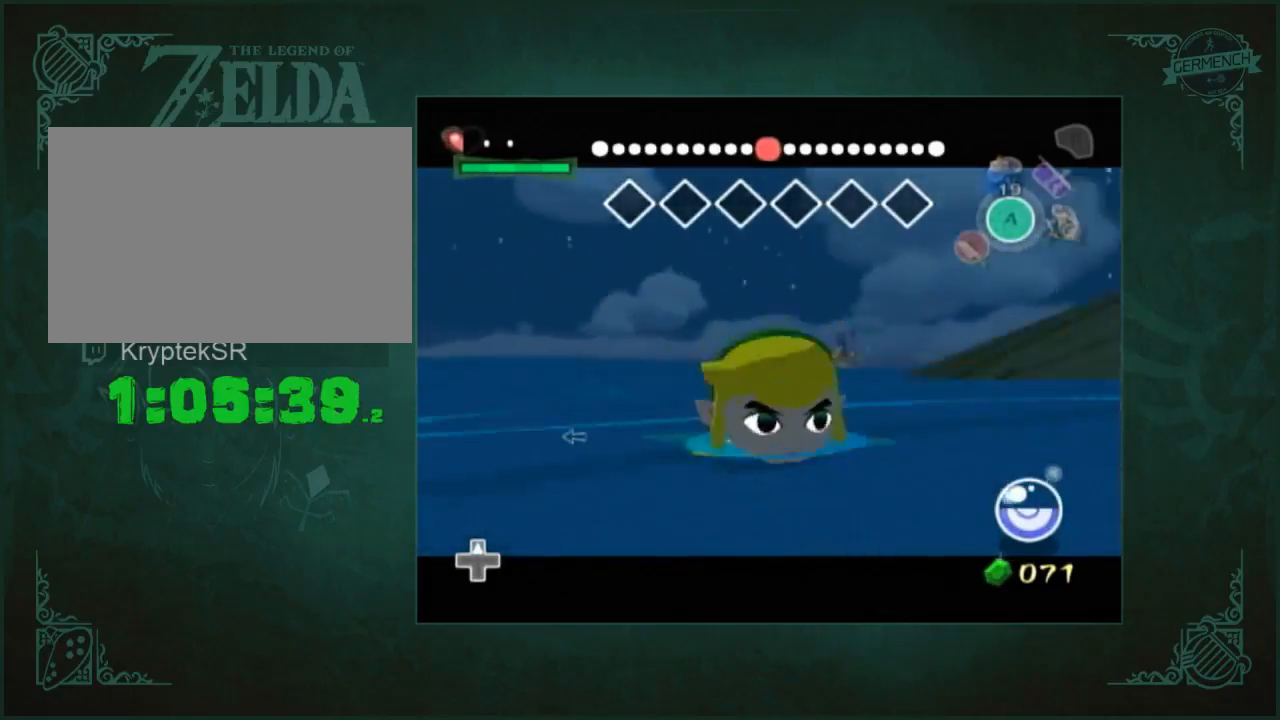
{"buttons": [], "left_stick": "up", "right_stick": "center", "button_events": []}
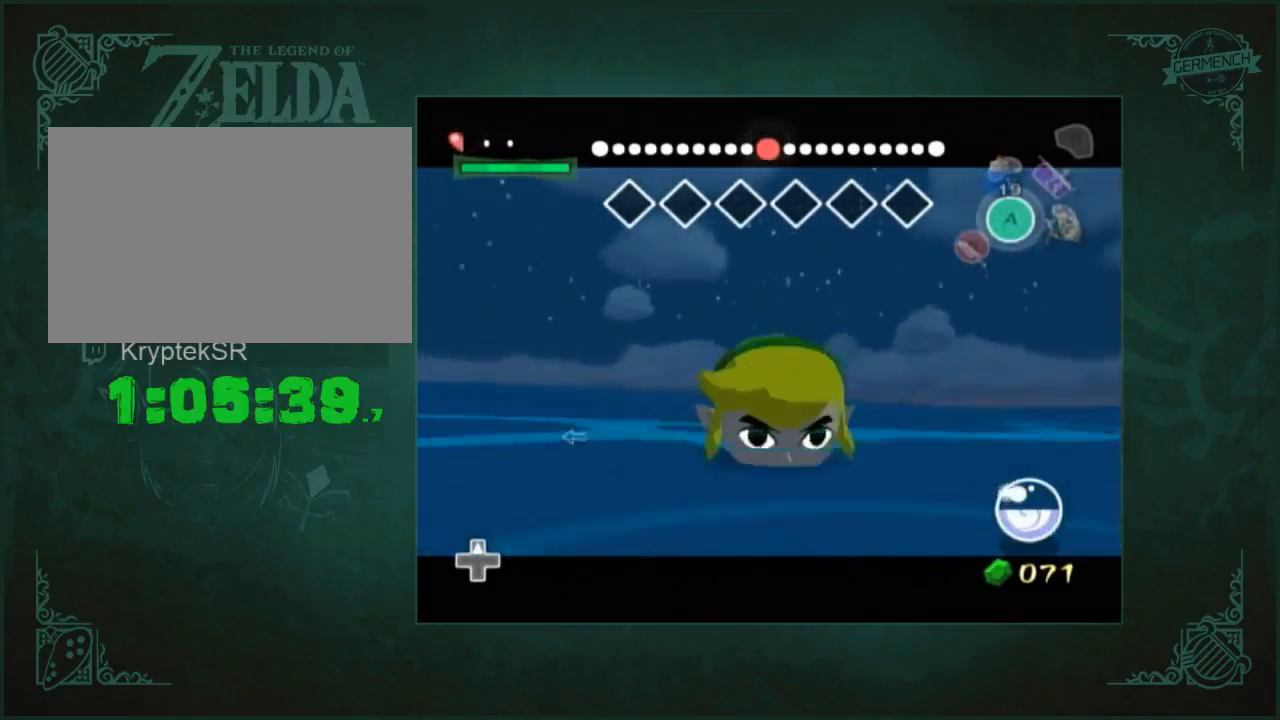
{"buttons": [], "left_stick": "up", "right_stick": "center", "button_events": []}
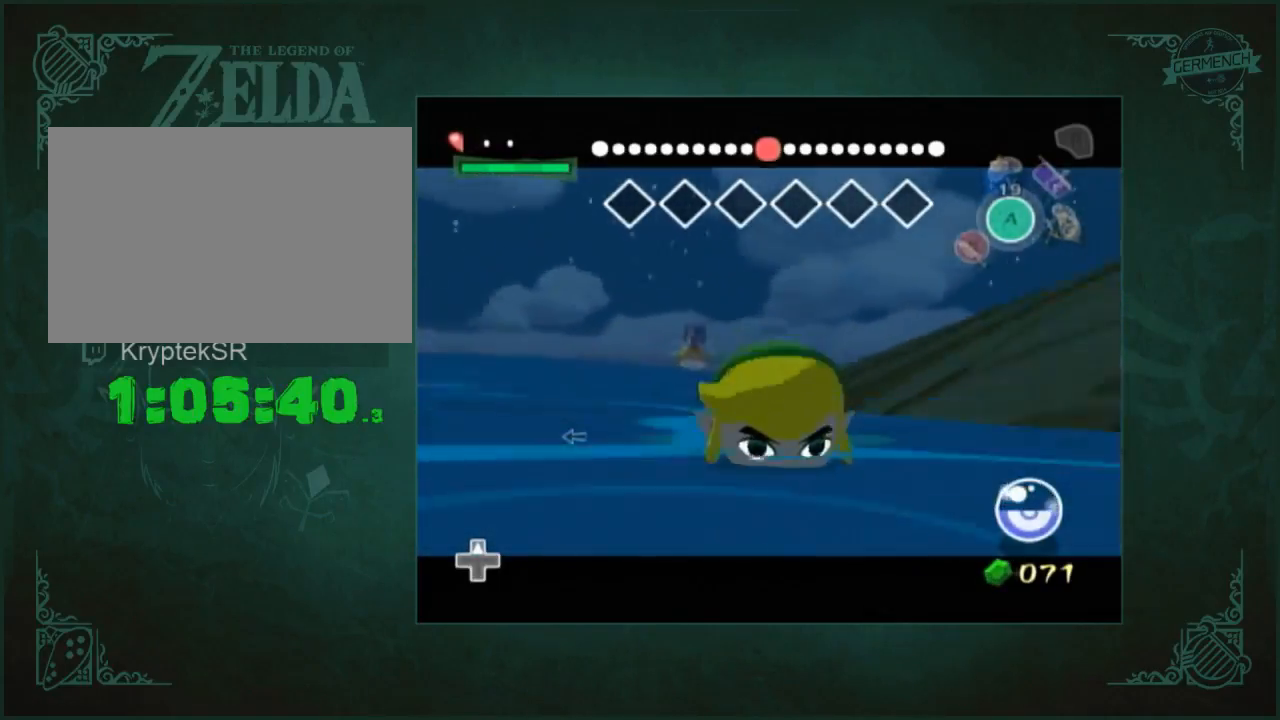
{"buttons": [], "left_stick": "up", "right_stick": "center", "button_events": []}
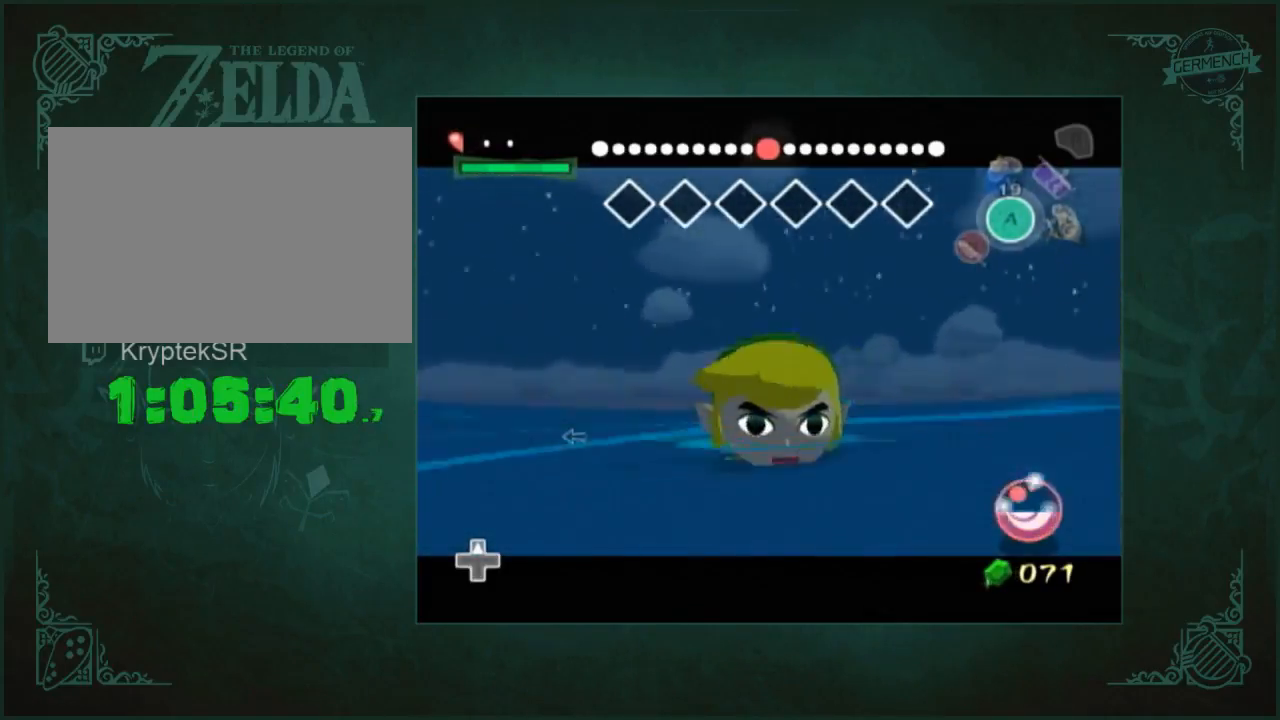
{"buttons": [], "left_stick": "up", "right_stick": "center", "button_events": []}
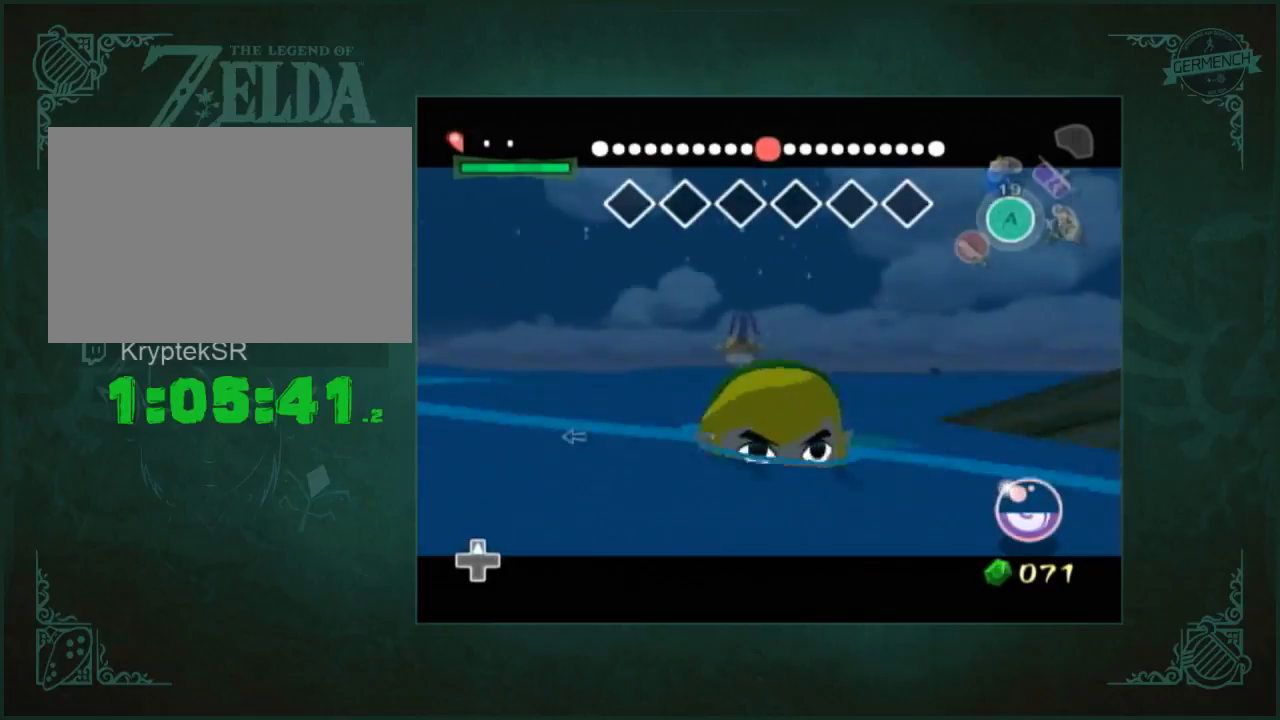
{"buttons": [], "left_stick": "up", "right_stick": "center", "button_events": []}
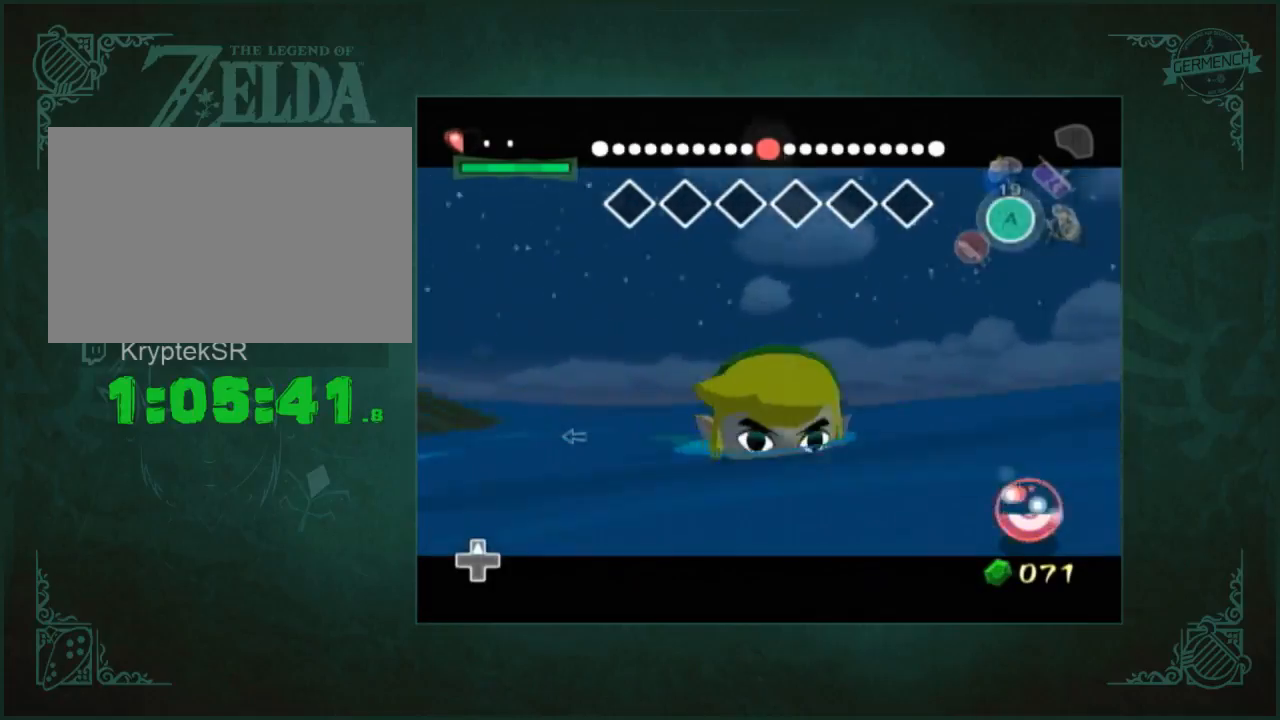
{"buttons": [], "left_stick": "up", "right_stick": "center", "button_events": []}
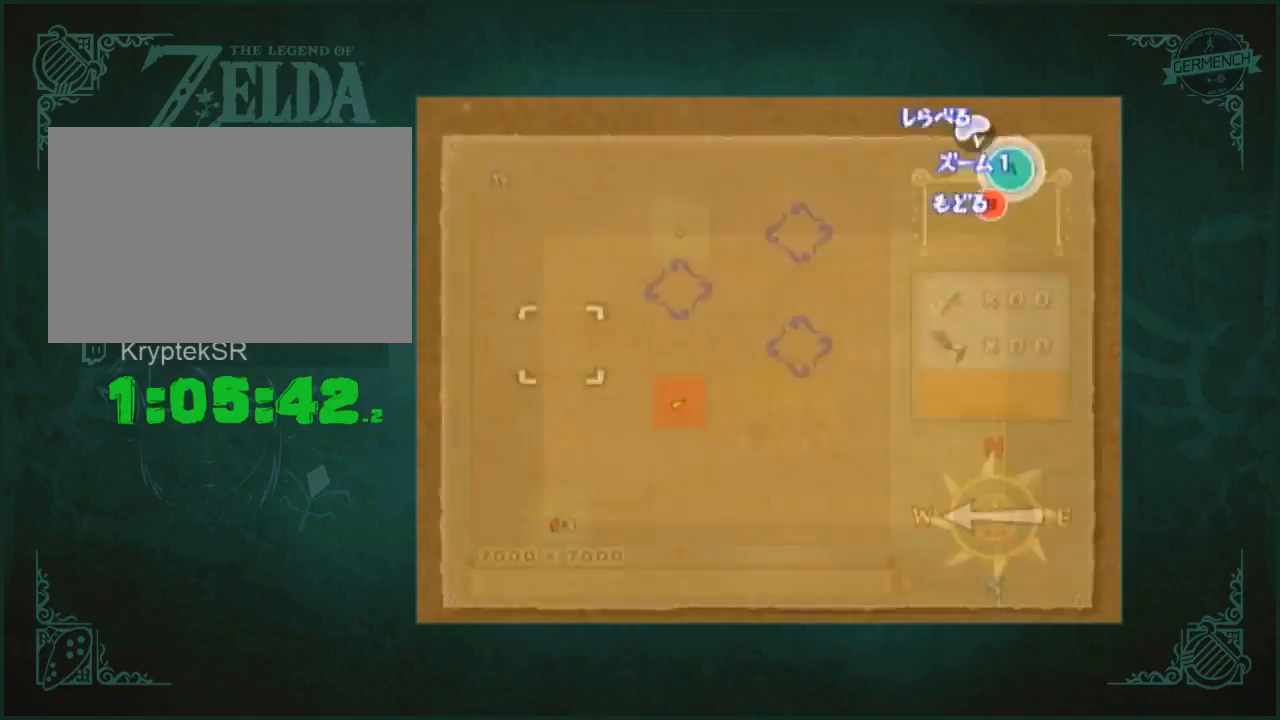
{"buttons": [], "left_stick": "up", "right_stick": "center", "button_events": []}
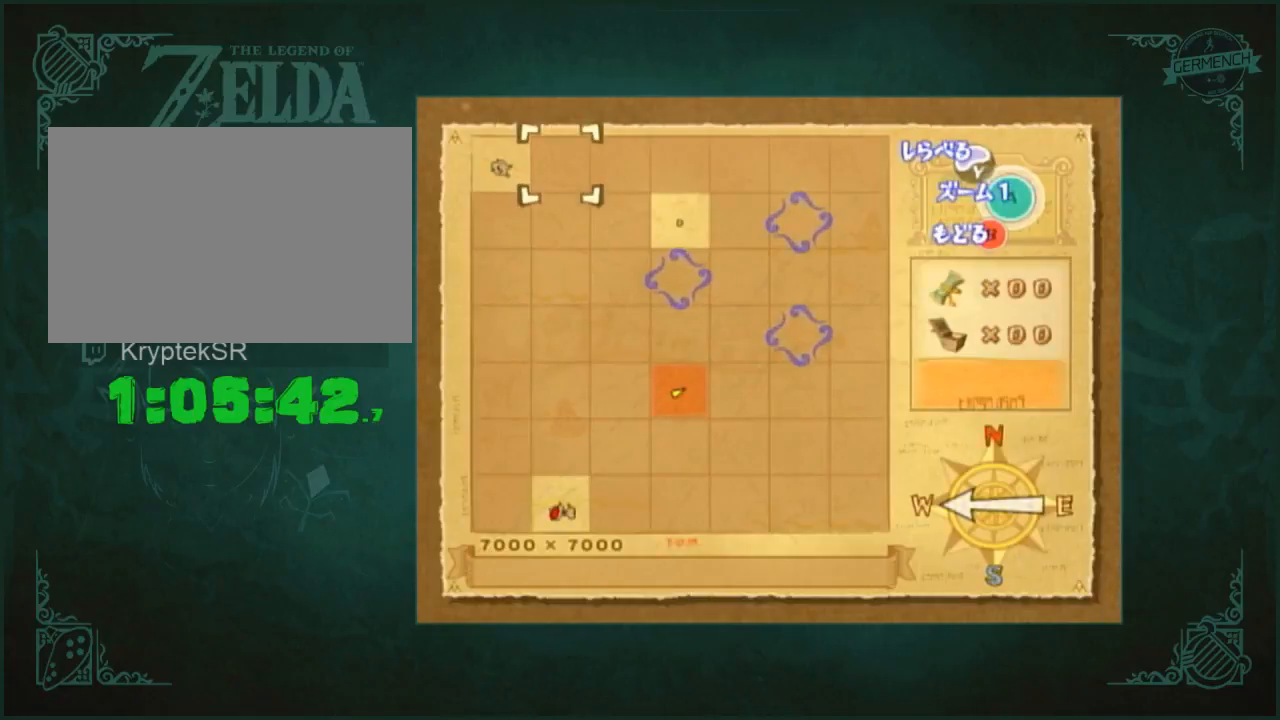
{"buttons": [], "left_stick": "up", "right_stick": "center", "button_events": []}
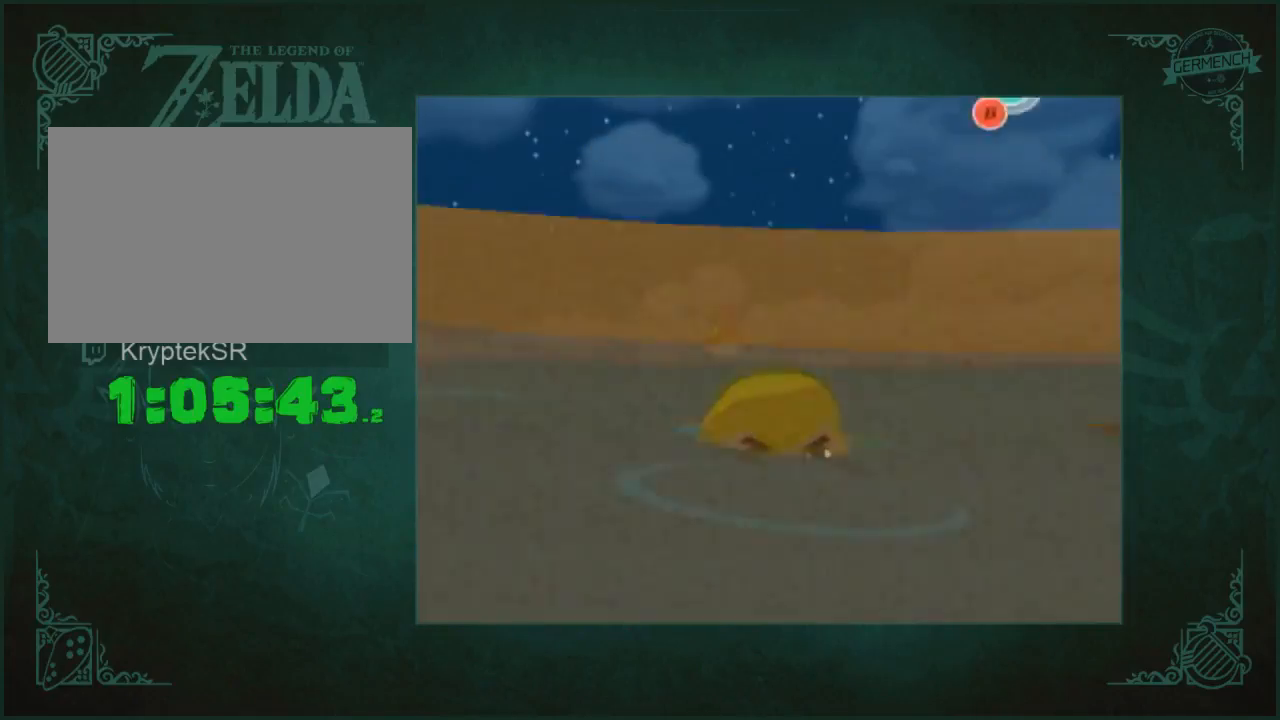
{"buttons": [], "left_stick": "center", "right_stick": "center", "button_events": []}